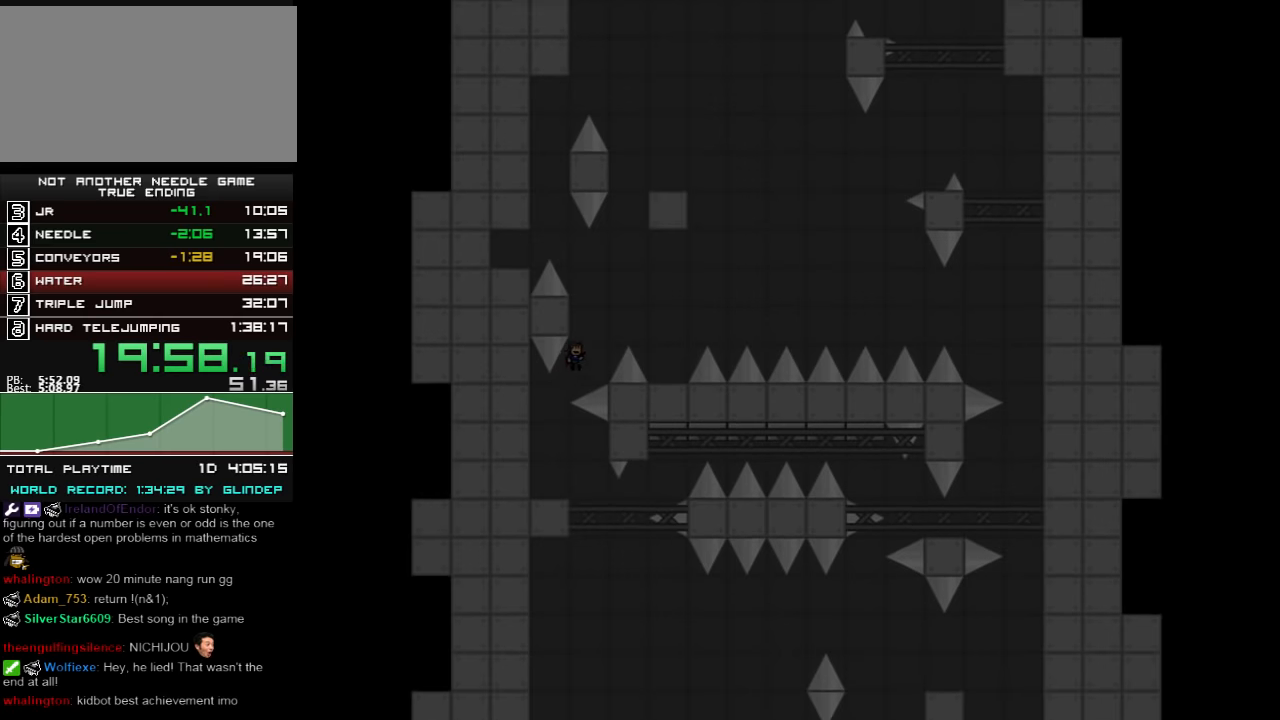
Gameplay with keyboard; each line is a JSON object with the keys held at the frame after it. "events" lists presses ("down") and releases ("up") of "down", "left", "r", "right", "shift_l", "shift_r", "up" and "z" between this image and that frame as [ms after this image, input, new state], when the widget could be followed in between. No other keys are recorded. Mouse input is not recorded.
{"keys": [], "events": [[460, "shift_l", "up"], [480, "right", "up"]]}
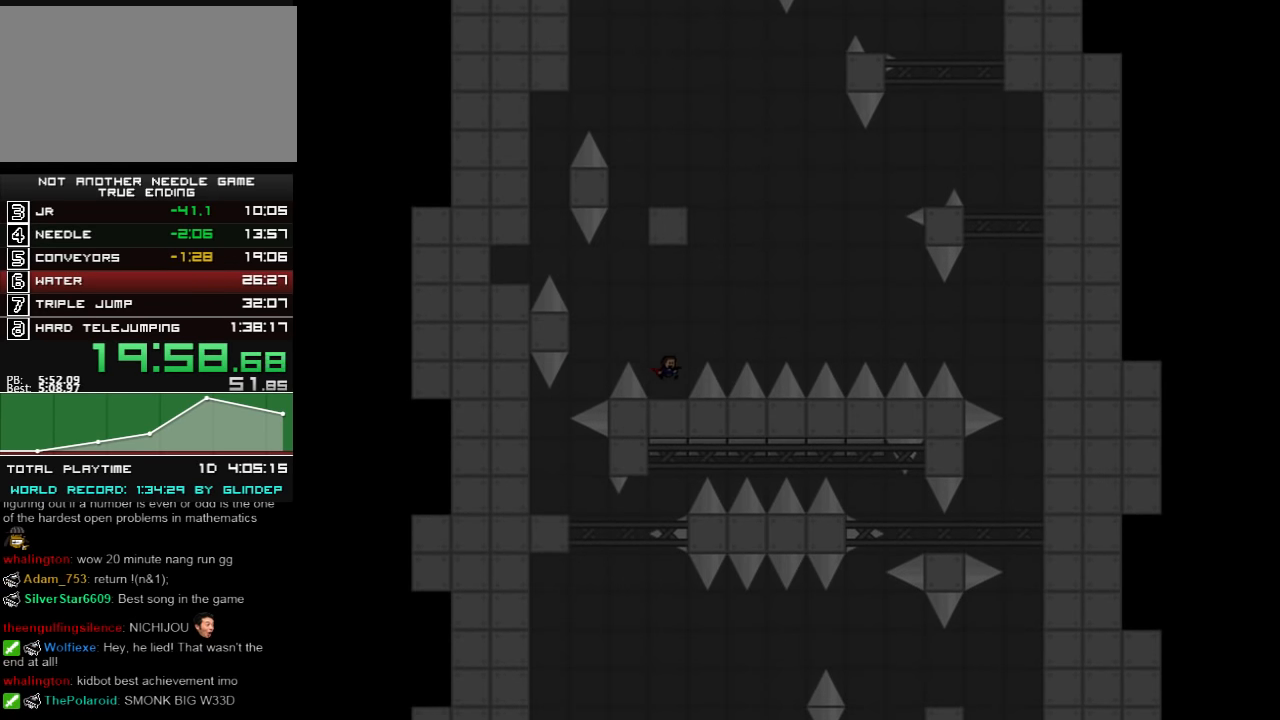
{"keys": ["left"], "events": [[120, "left", "down"], [120, "shift_l", "down"], [460, "shift_l", "up"]]}
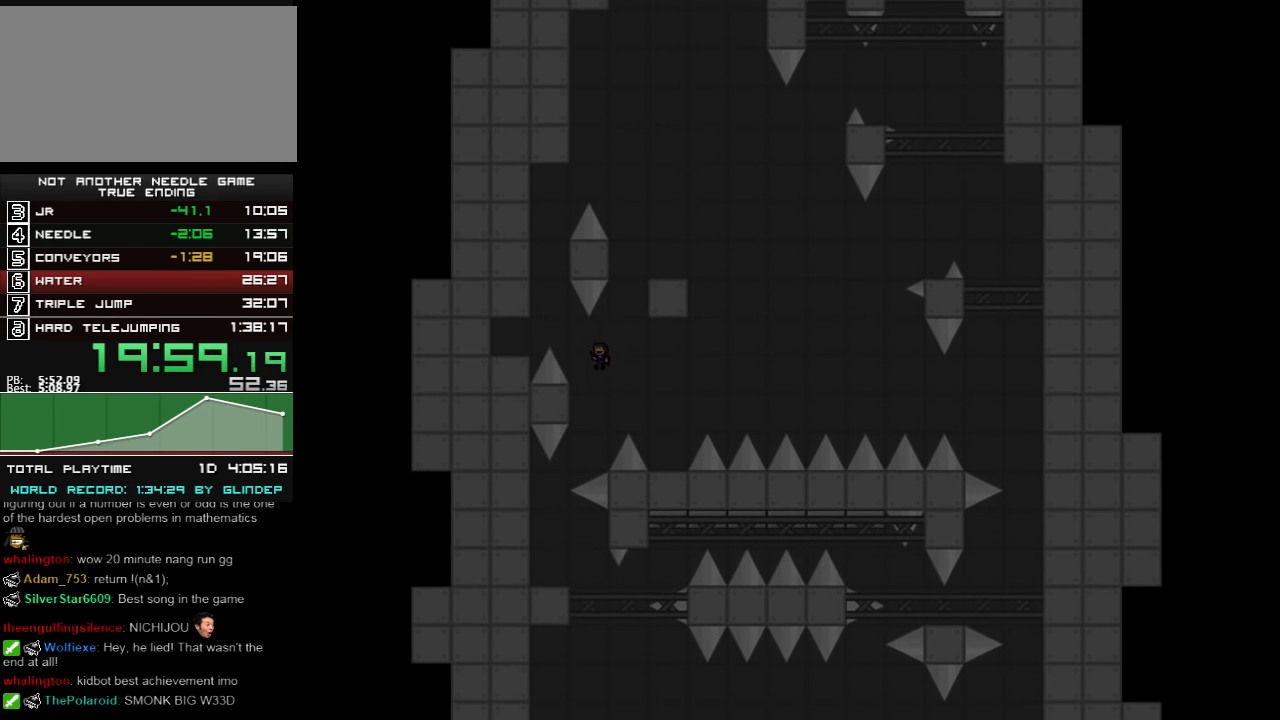
{"keys": ["left"], "events": [[80, "shift_l", "down"], [260, "shift_l", "up"], [360, "z", "down"], [380, "z", "up"]]}
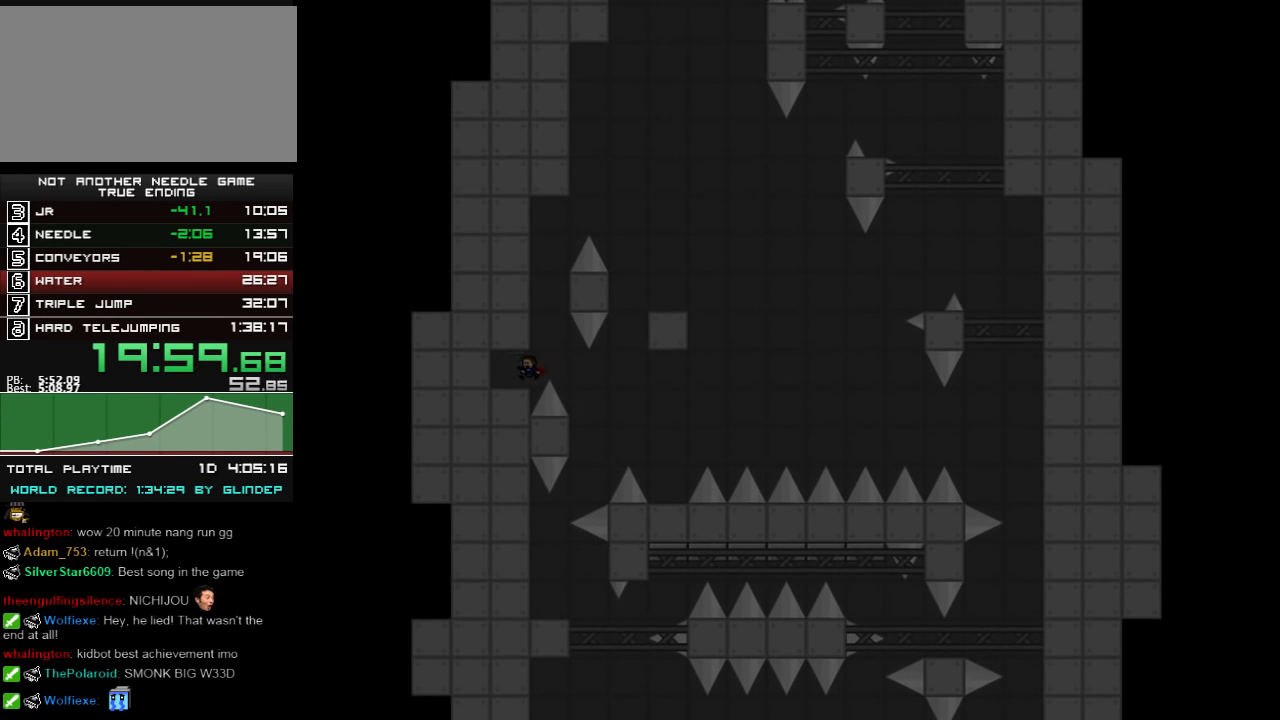
{"keys": ["right", "shift_l"], "events": [[60, "left", "up"], [220, "right", "down"], [280, "right", "up"], [480, "right", "down"], [480, "shift_l", "down"]]}
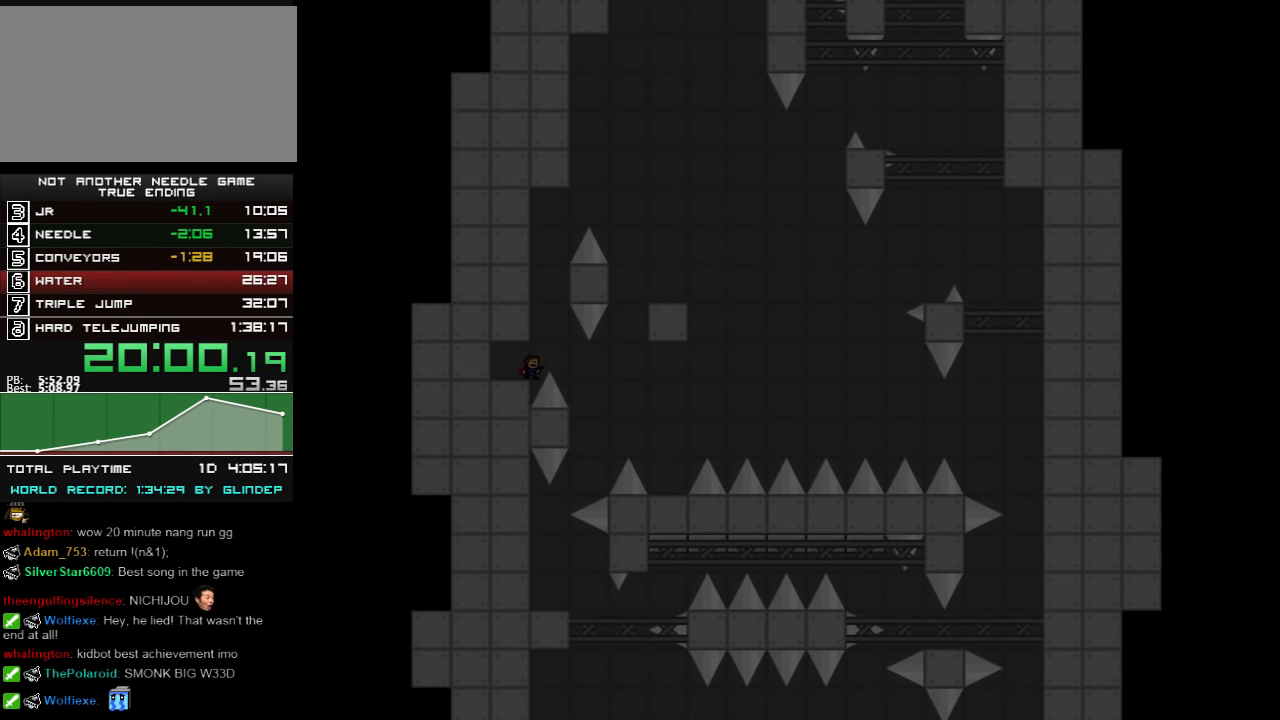
{"keys": ["right", "shift_l"], "events": [[80, "right", "up"], [320, "shift_l", "up"], [360, "shift_l", "down"], [460, "right", "down"]]}
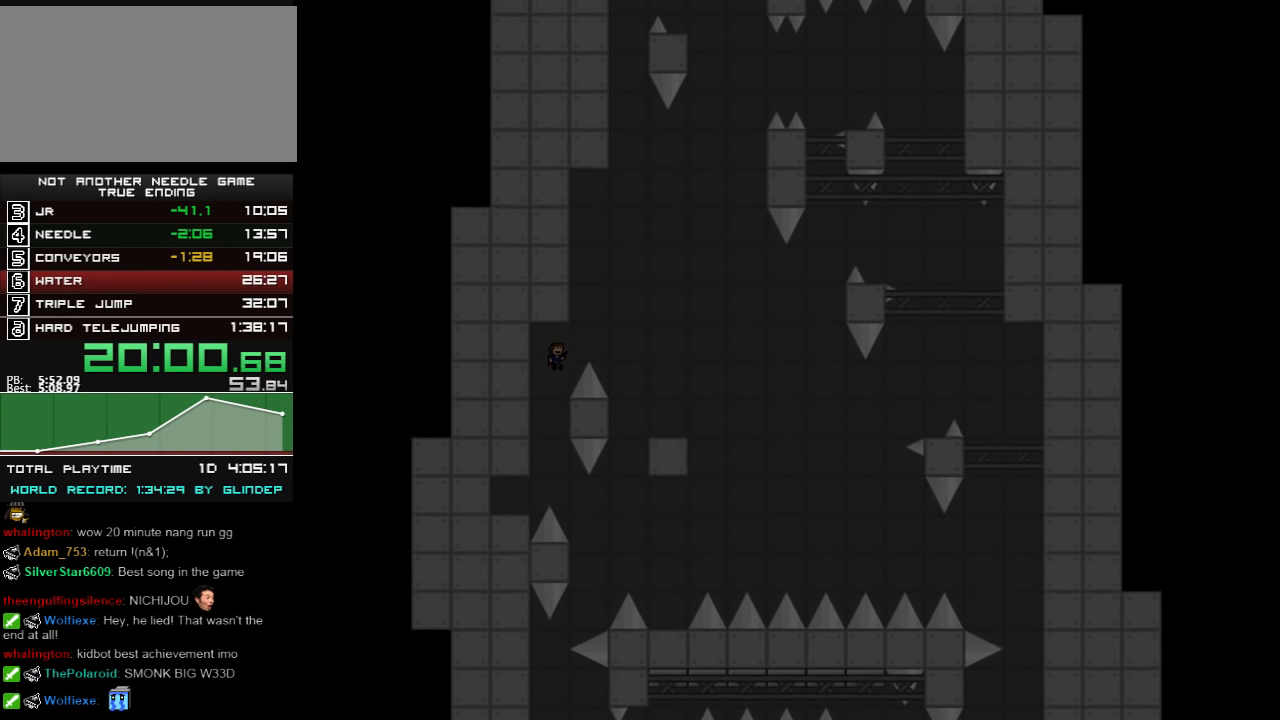
{"keys": ["right", "z"], "events": [[120, "z", "down"], [180, "shift_l", "up"], [180, "z", "up"], [280, "z", "down"], [320, "z", "up"], [460, "z", "down"]]}
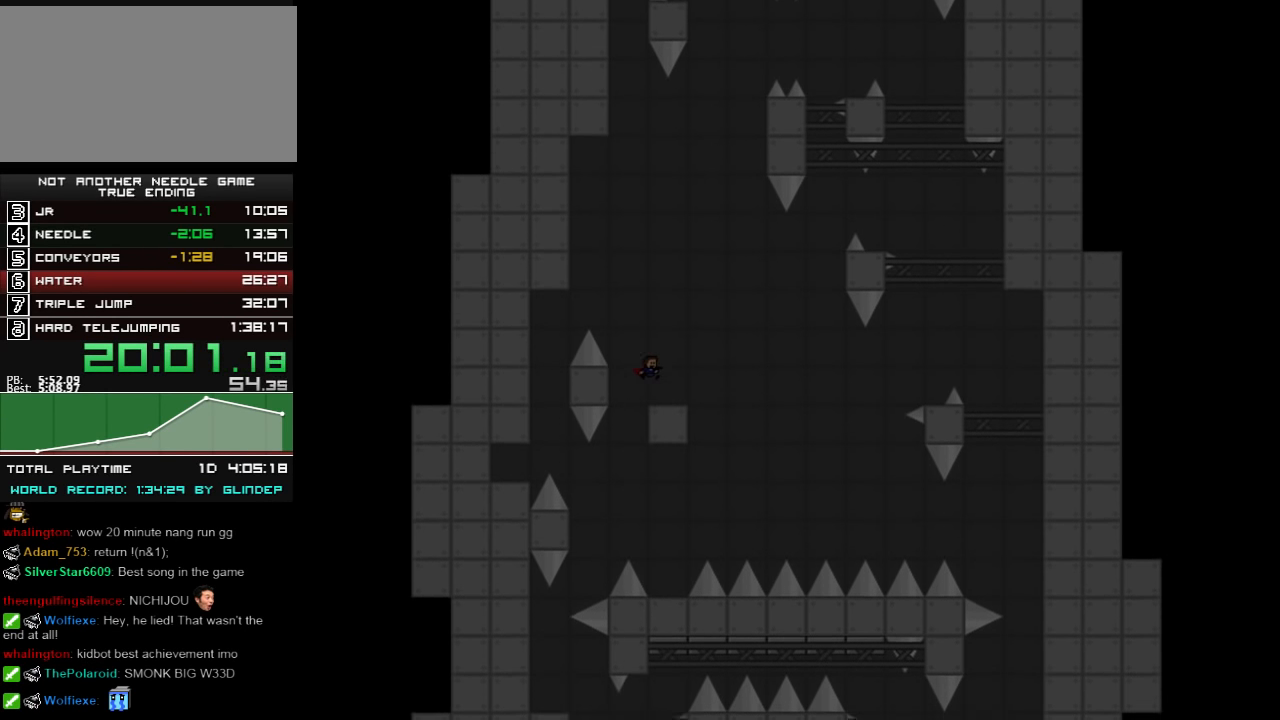
{"keys": ["right", "shift_l"], "events": [[20, "z", "up"], [160, "shift_l", "down"], [160, "z", "down"], [220, "z", "up"], [320, "z", "down"], [380, "z", "up"], [460, "z", "down"], [480, "z", "up"]]}
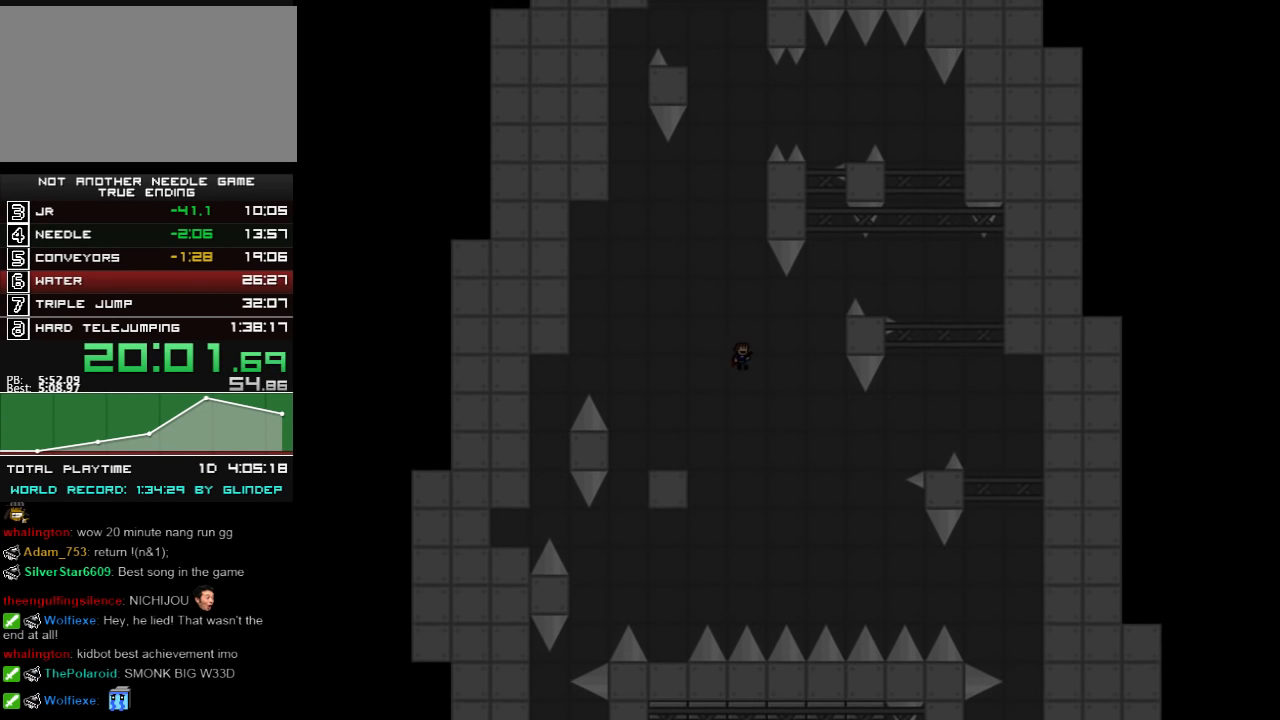
{"keys": ["right"], "events": [[80, "z", "down"], [120, "z", "up"], [220, "z", "down"], [260, "z", "up"], [320, "z", "down"], [360, "shift_l", "up"], [380, "z", "up"]]}
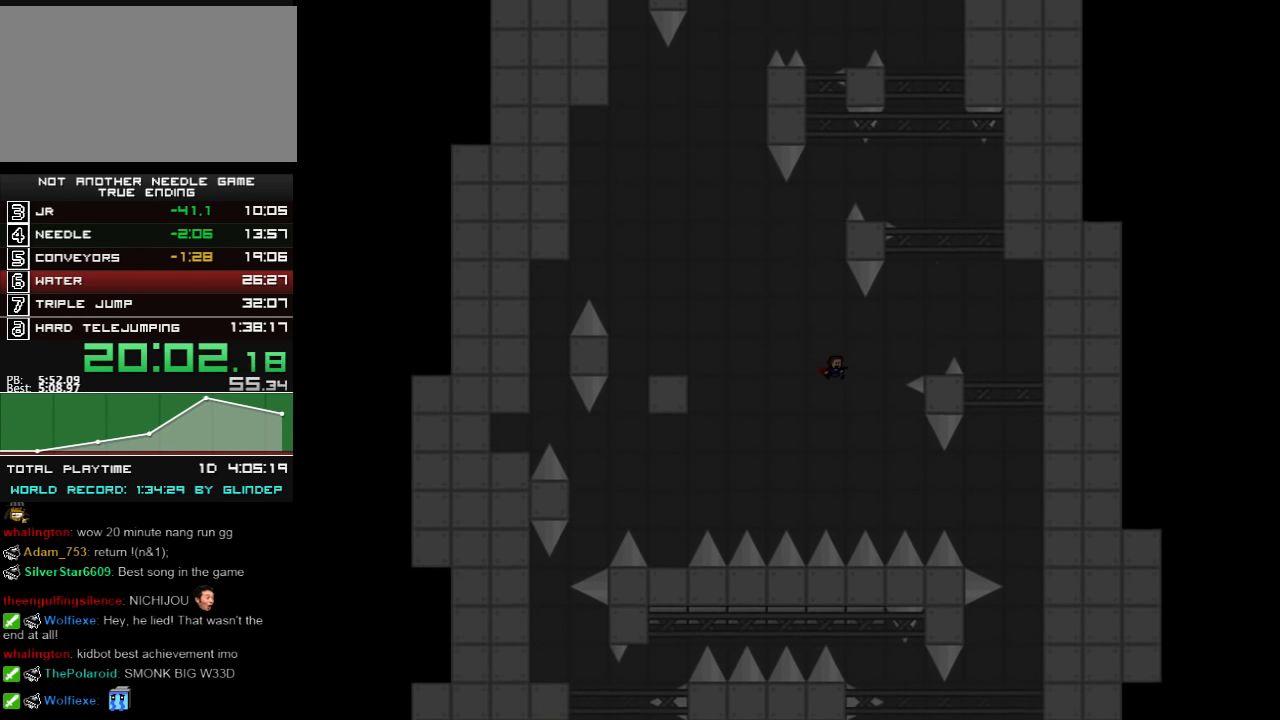
{"keys": ["right"], "events": [[60, "shift_l", "down"], [280, "shift_l", "up"]]}
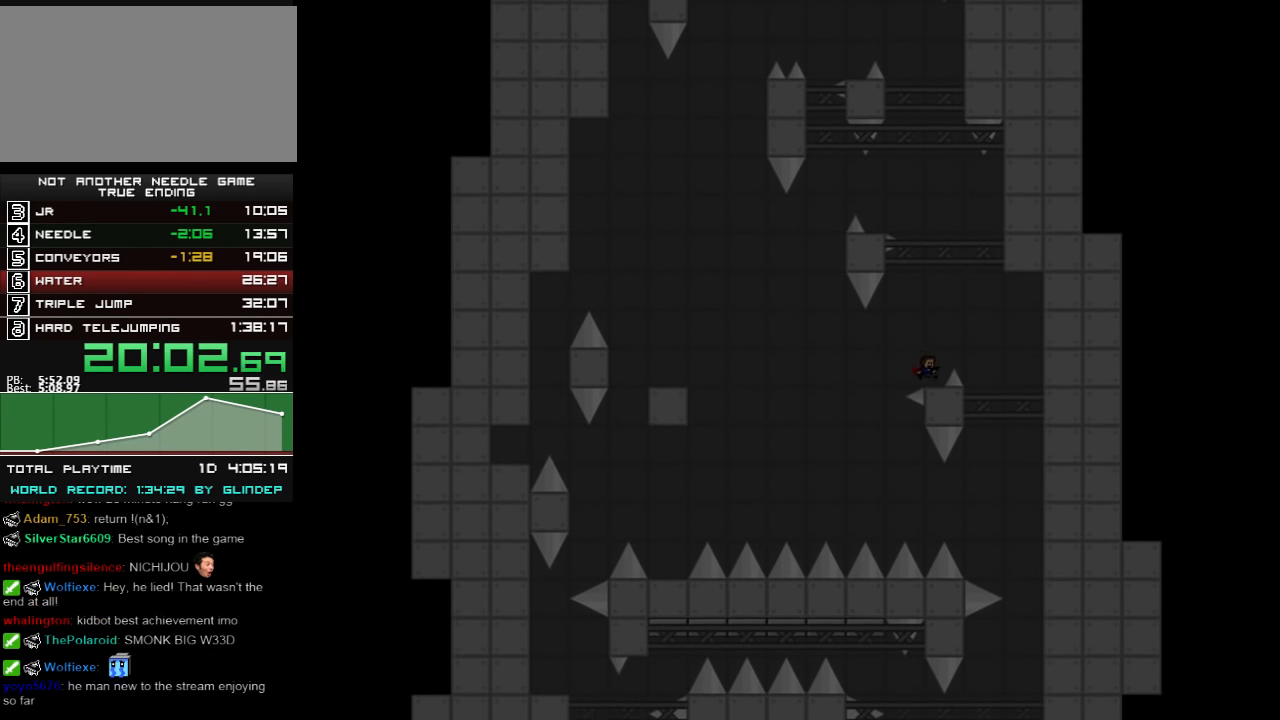
{"keys": ["shift_l"], "events": [[20, "right", "up"], [60, "shift_l", "down"], [380, "shift_l", "up"], [420, "shift_l", "down"]]}
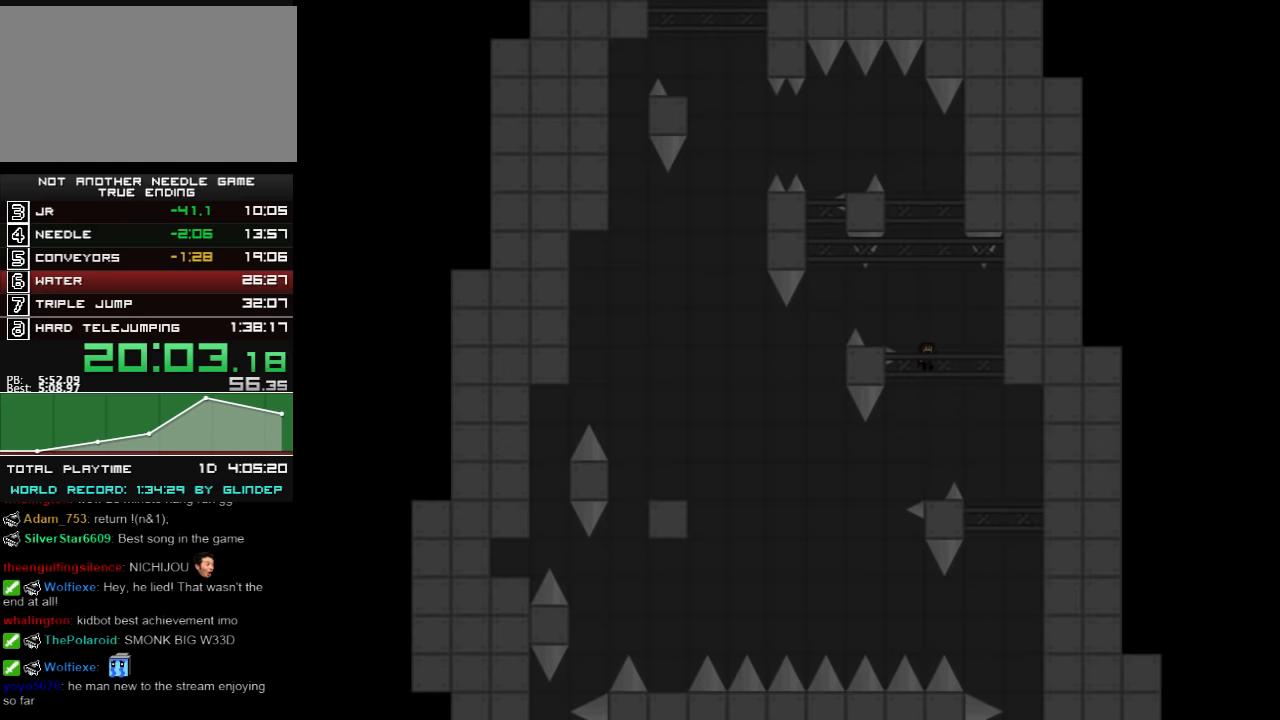
{"keys": ["left", "shift_l"], "events": [[60, "left", "down"], [180, "shift_l", "up"], [280, "left", "up"], [420, "left", "down"], [420, "shift_l", "down"]]}
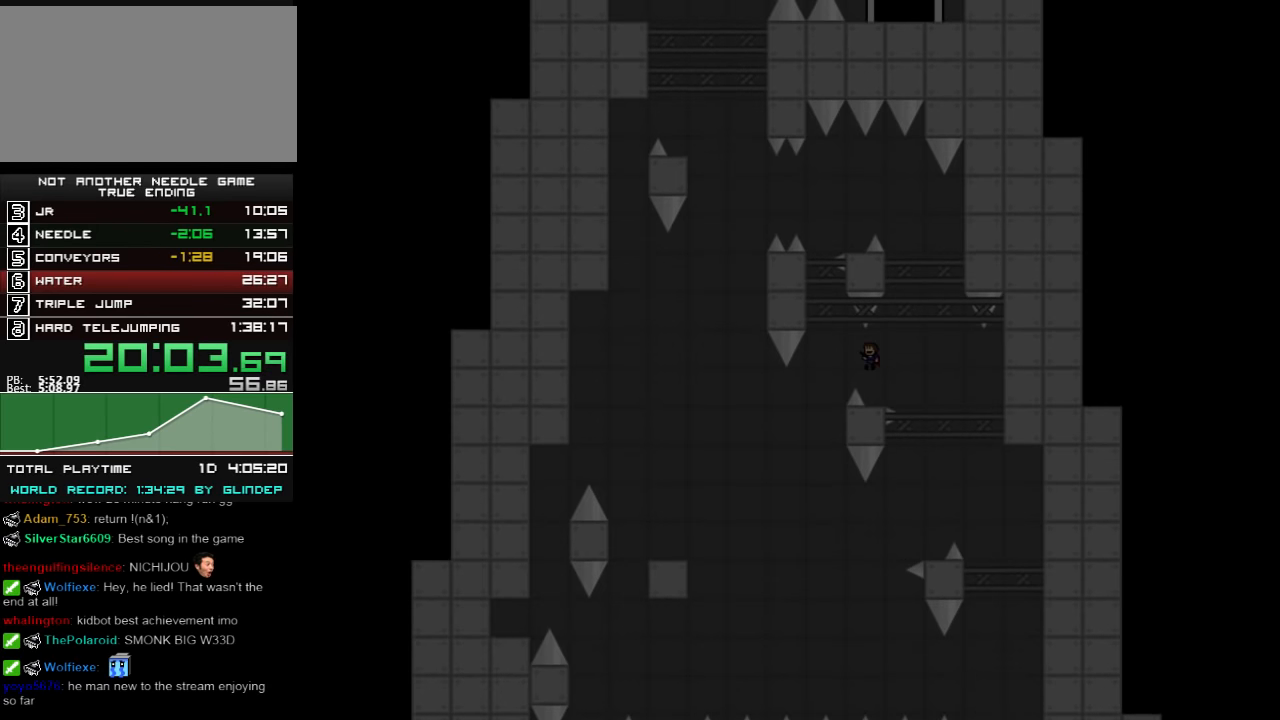
{"keys": ["r"], "events": [[320, "shift_l", "up"], [380, "left", "up"], [460, "r", "down"]]}
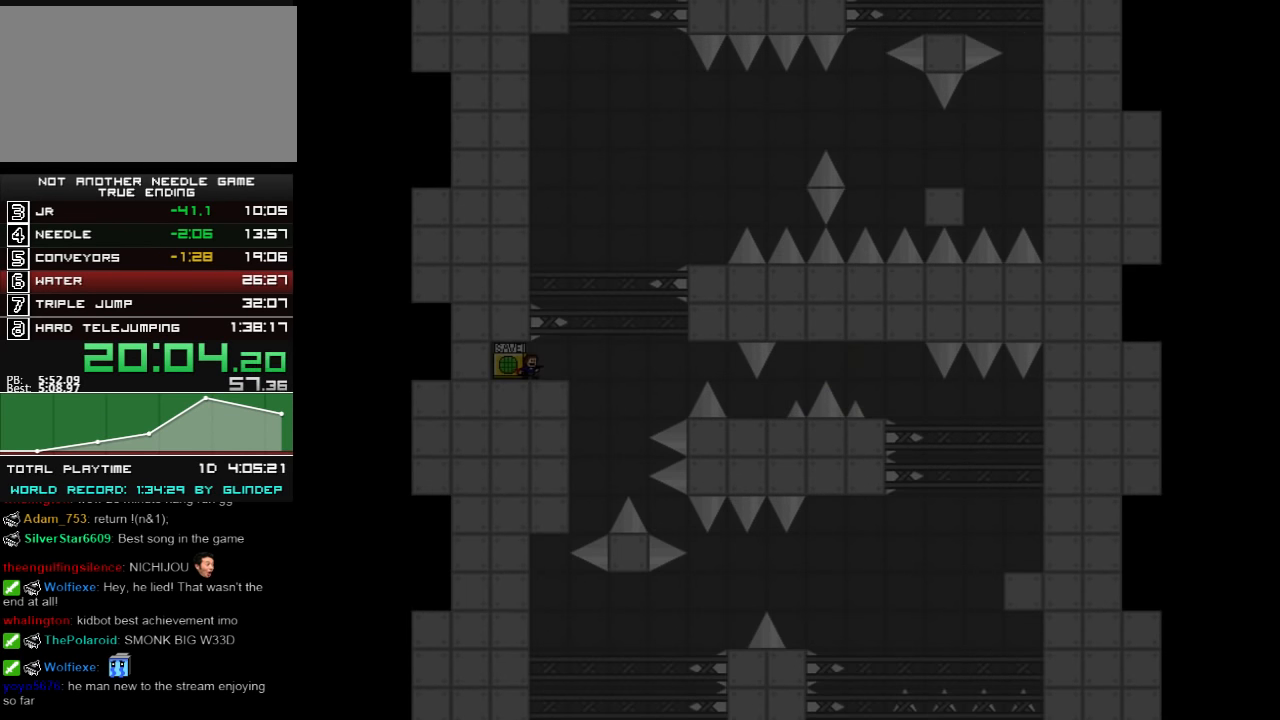
{"keys": ["right", "shift_l"], "events": [[20, "r", "up"], [260, "right", "down"], [320, "shift_l", "down"]]}
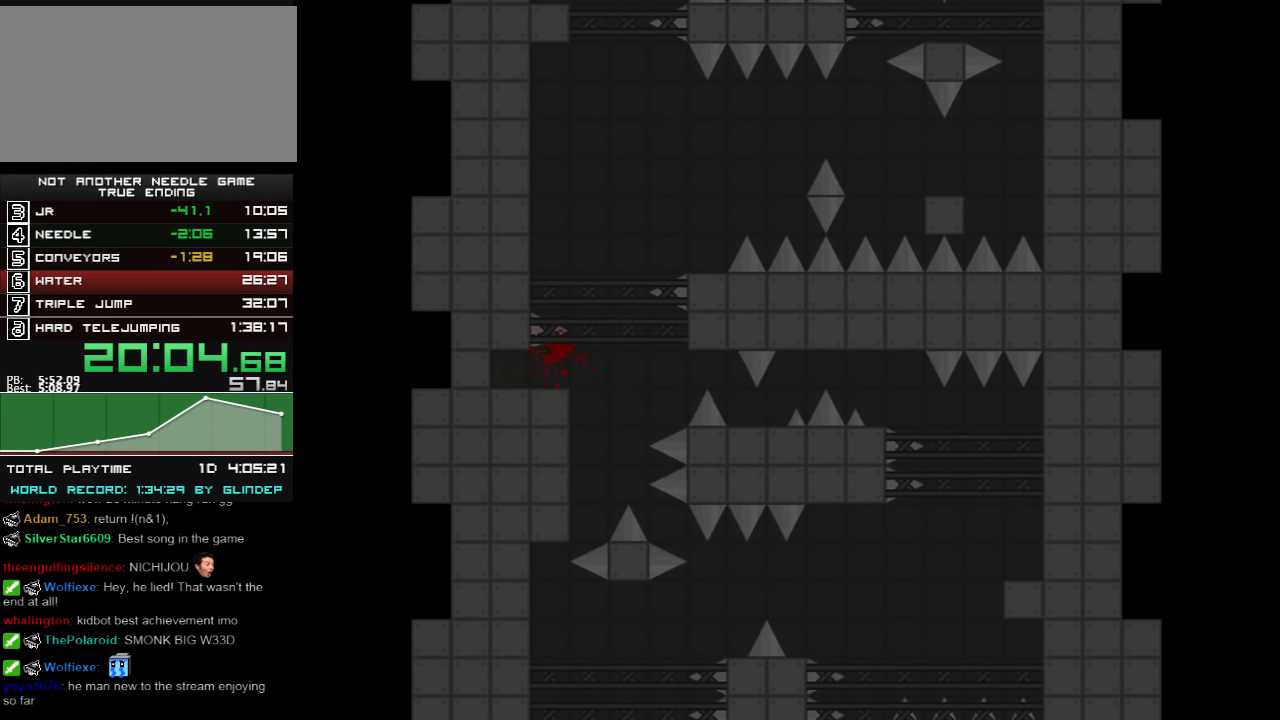
{"keys": ["right", "shift_l"], "events": [[80, "shift_l", "up"], [180, "r", "down"], [220, "r", "up"], [420, "shift_l", "down"]]}
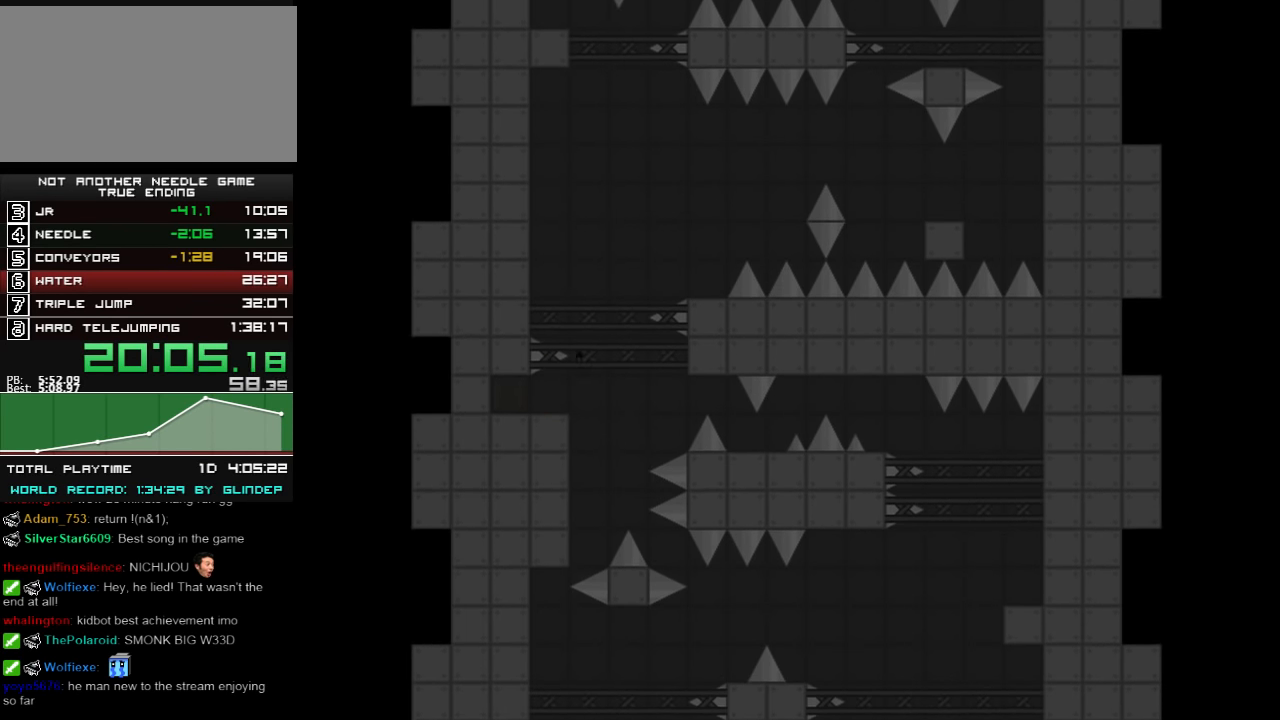
{"keys": ["right"], "events": [[180, "shift_l", "up"], [220, "shift_l", "down"], [360, "shift_l", "up"]]}
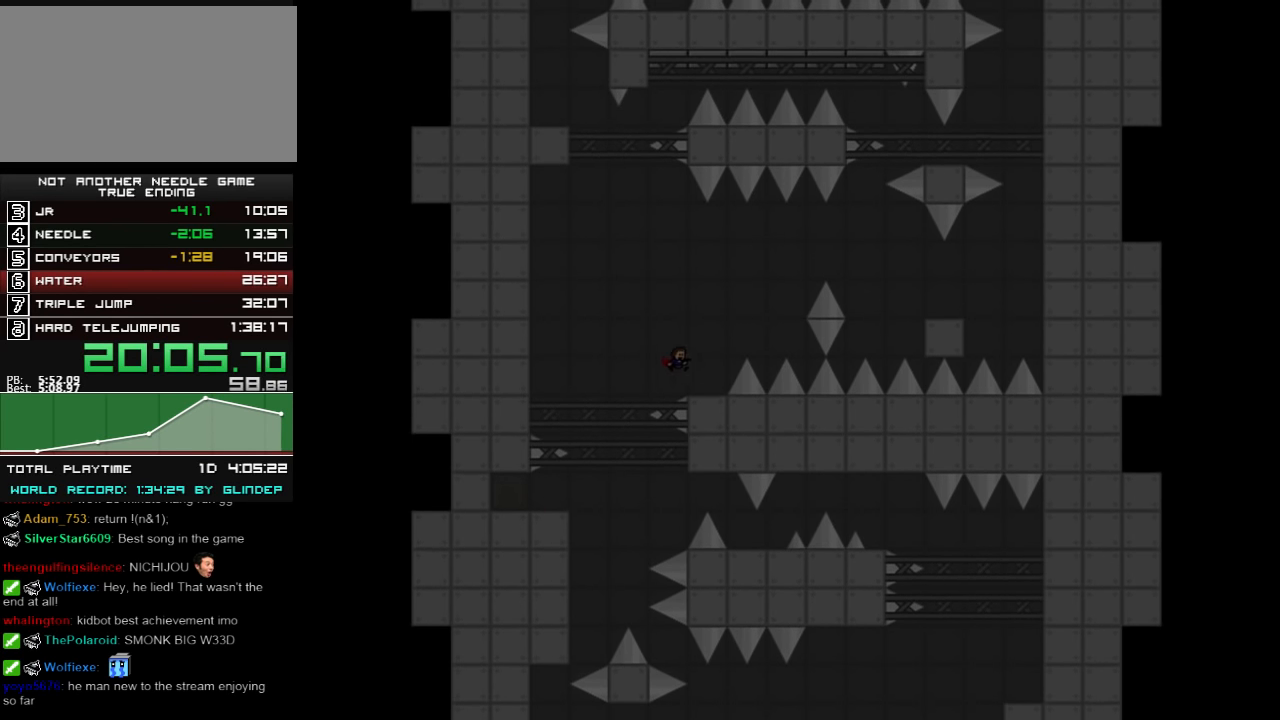
{"keys": ["right", "shift_l"], "events": [[180, "shift_l", "down"]]}
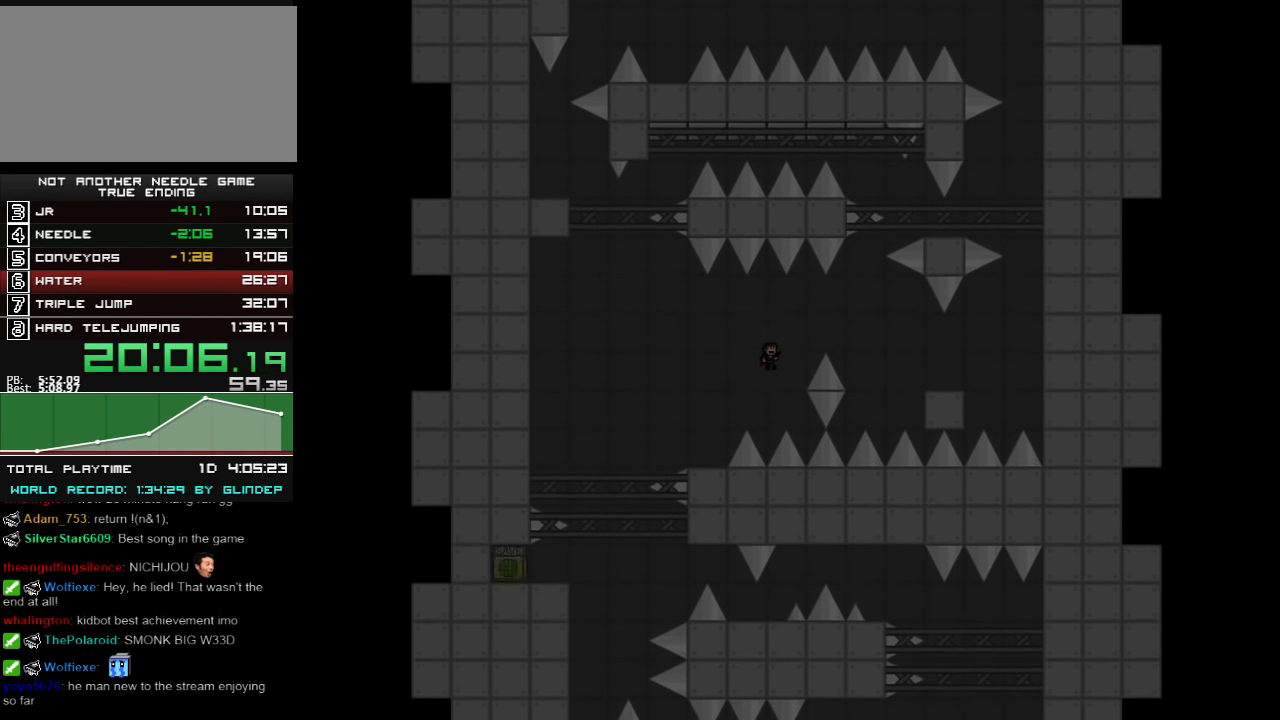
{"keys": ["right", "shift_l", "z"], "events": [[80, "shift_l", "up"], [120, "shift_l", "down"], [360, "z", "down"], [420, "z", "up"], [480, "z", "down"]]}
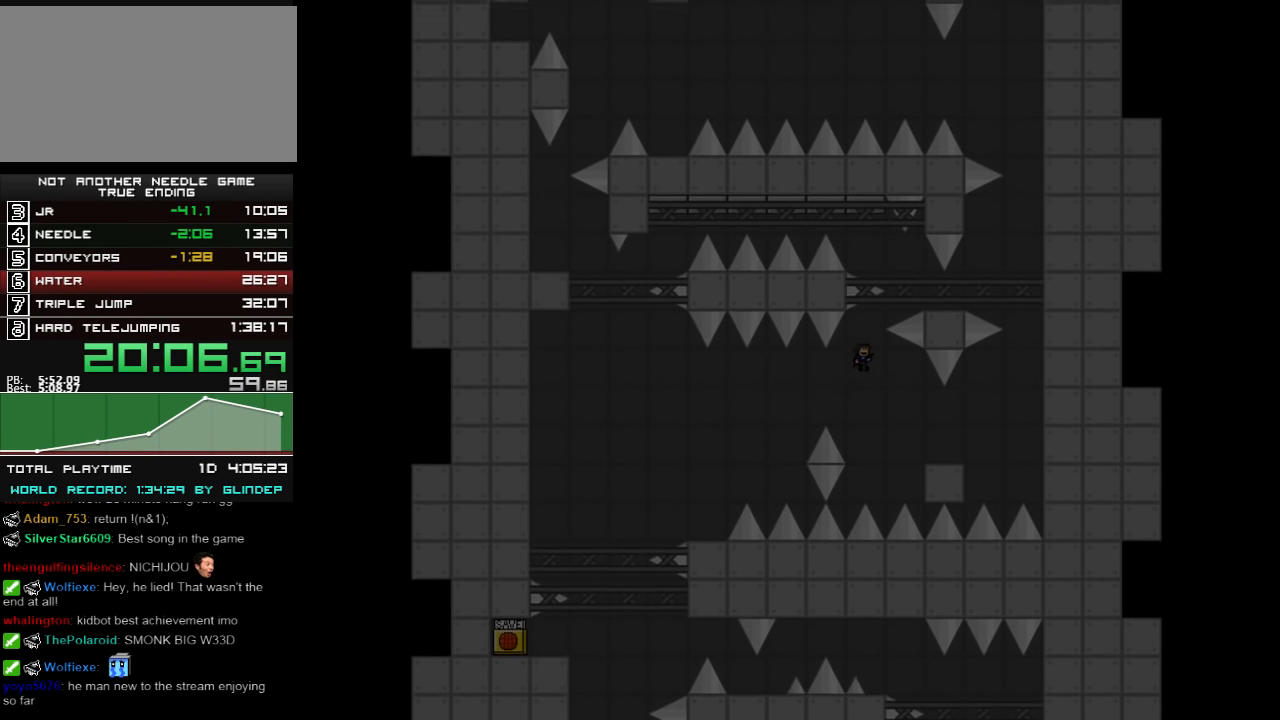
{"keys": ["right", "shift_l"], "events": [[60, "z", "up"], [160, "z", "down"], [220, "z", "up"], [320, "shift_l", "up"], [480, "shift_l", "down"]]}
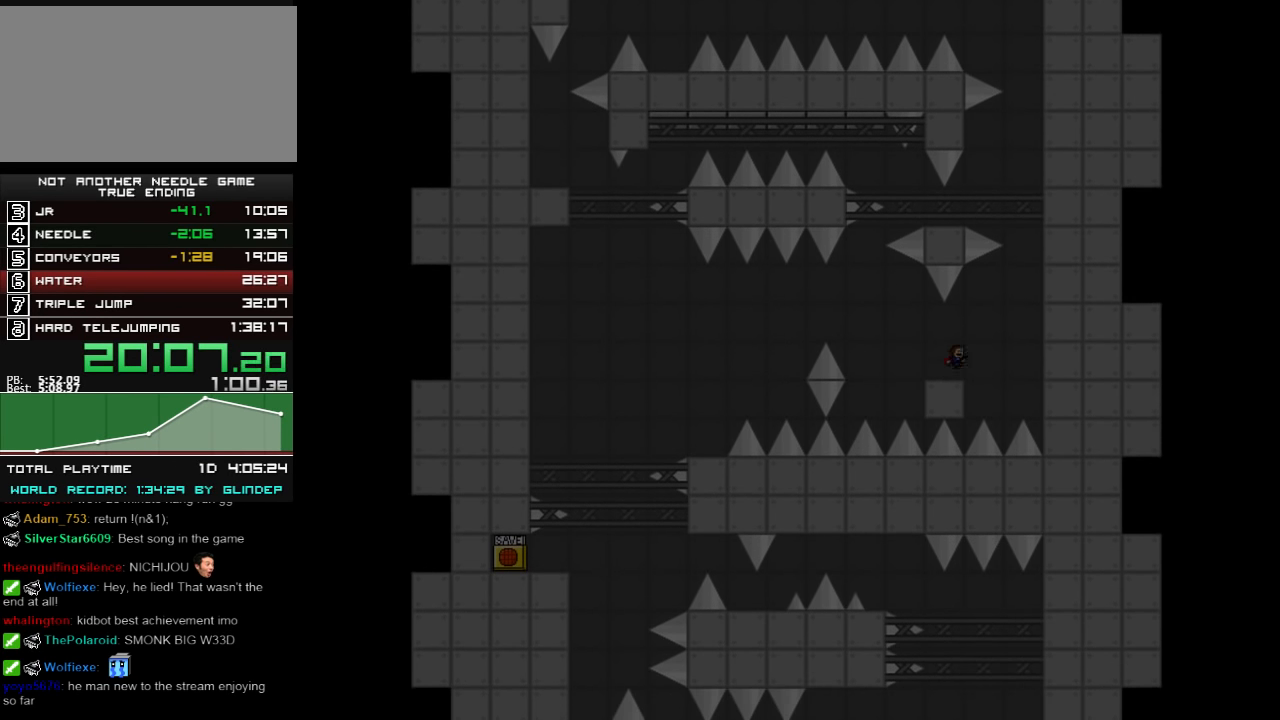
{"keys": ["left", "shift_l"], "events": [[320, "shift_l", "up"], [360, "shift_l", "down"], [420, "left", "down"], [420, "right", "up"]]}
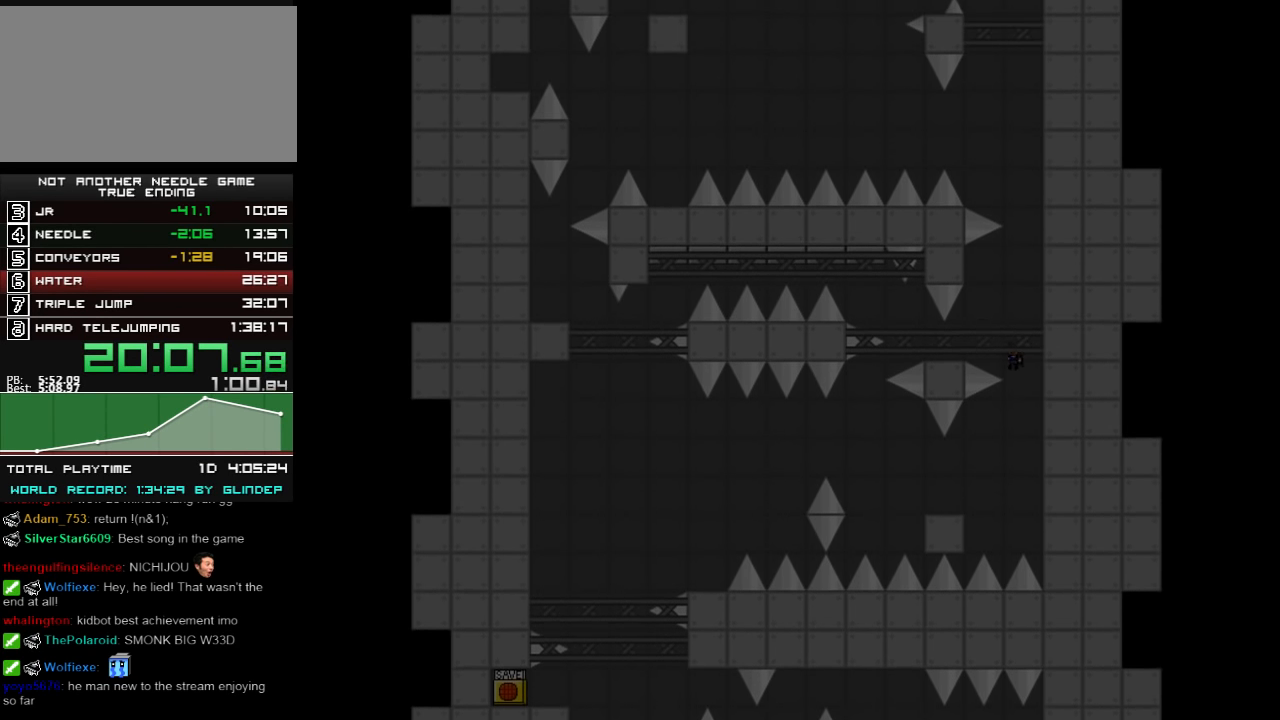
{"keys": ["left"], "events": [[260, "shift_l", "up"], [420, "shift_l", "down"], [480, "shift_l", "up"]]}
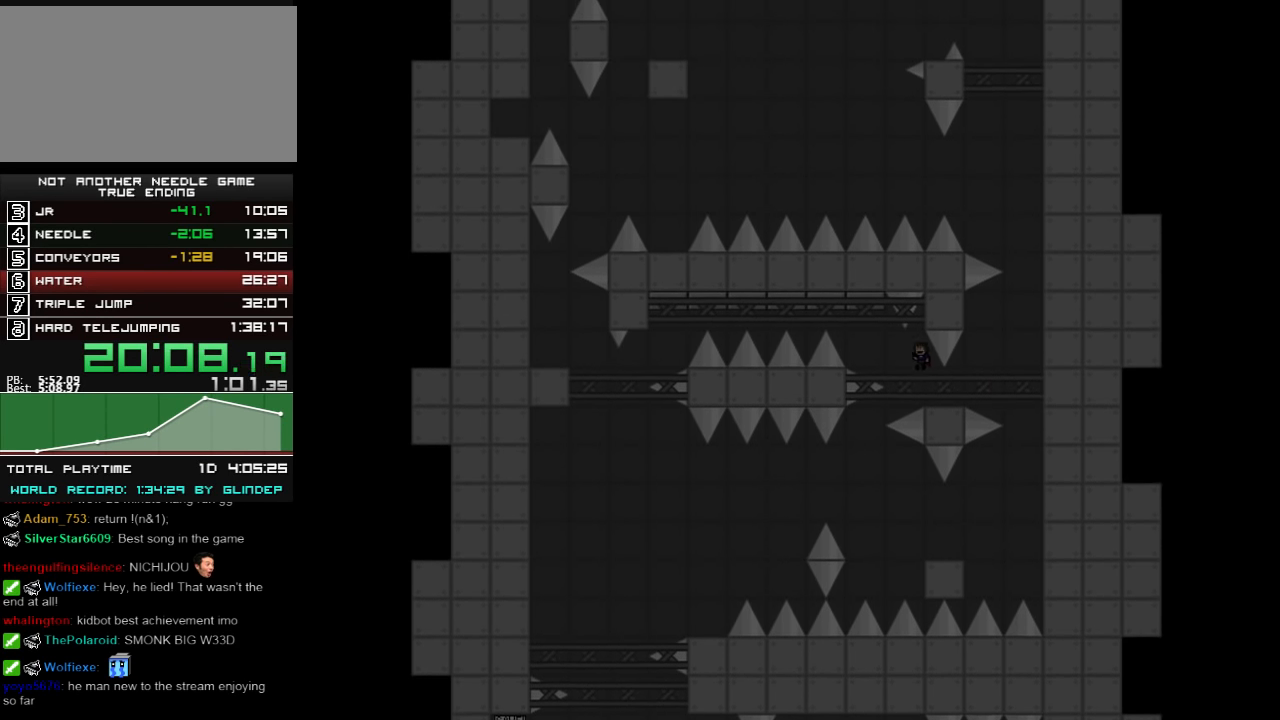
{"keys": ["left"], "events": [[220, "shift_l", "down"], [360, "shift_l", "up"], [460, "shift_l", "down"], [480, "shift_l", "up"]]}
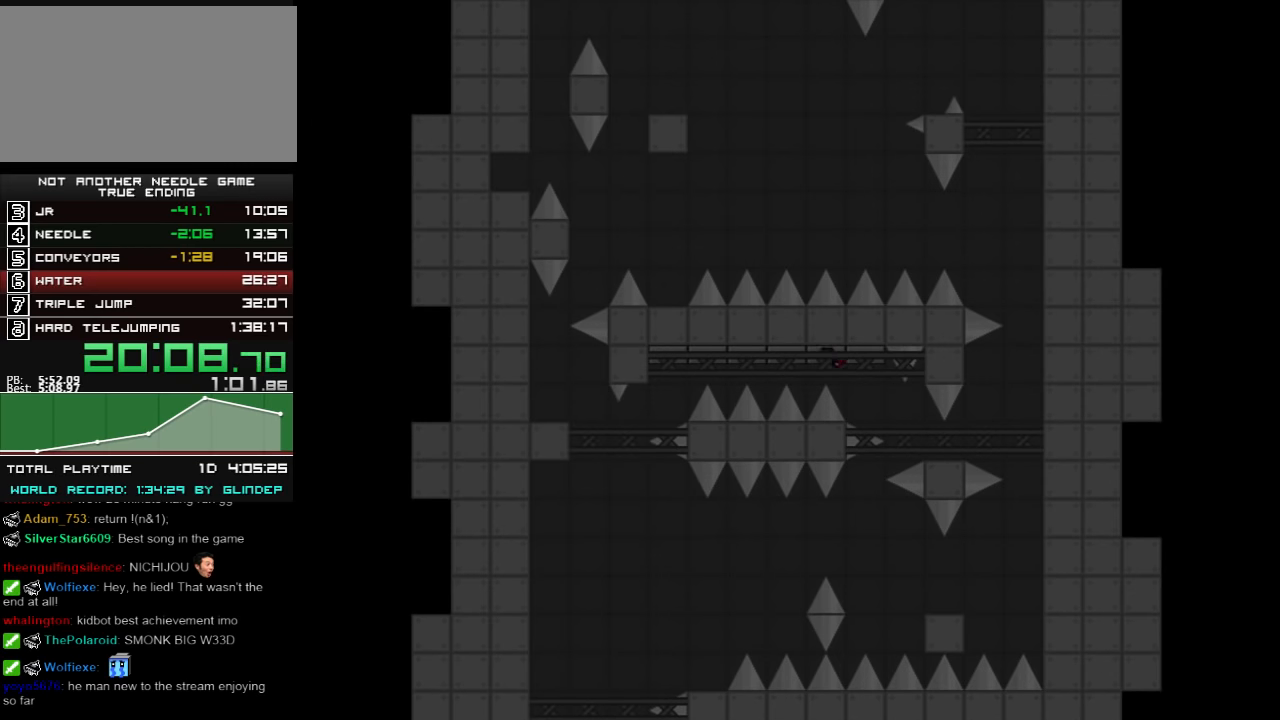
{"keys": ["left", "shift_l"], "events": [[20, "shift_l", "down"], [60, "shift_l", "up"], [120, "shift_l", "down"], [160, "shift_l", "up"], [220, "shift_l", "down"], [260, "shift_l", "up"], [280, "shift_l", "down"], [360, "shift_l", "up"], [380, "shift_l", "down"], [460, "shift_l", "up"], [480, "shift_l", "down"]]}
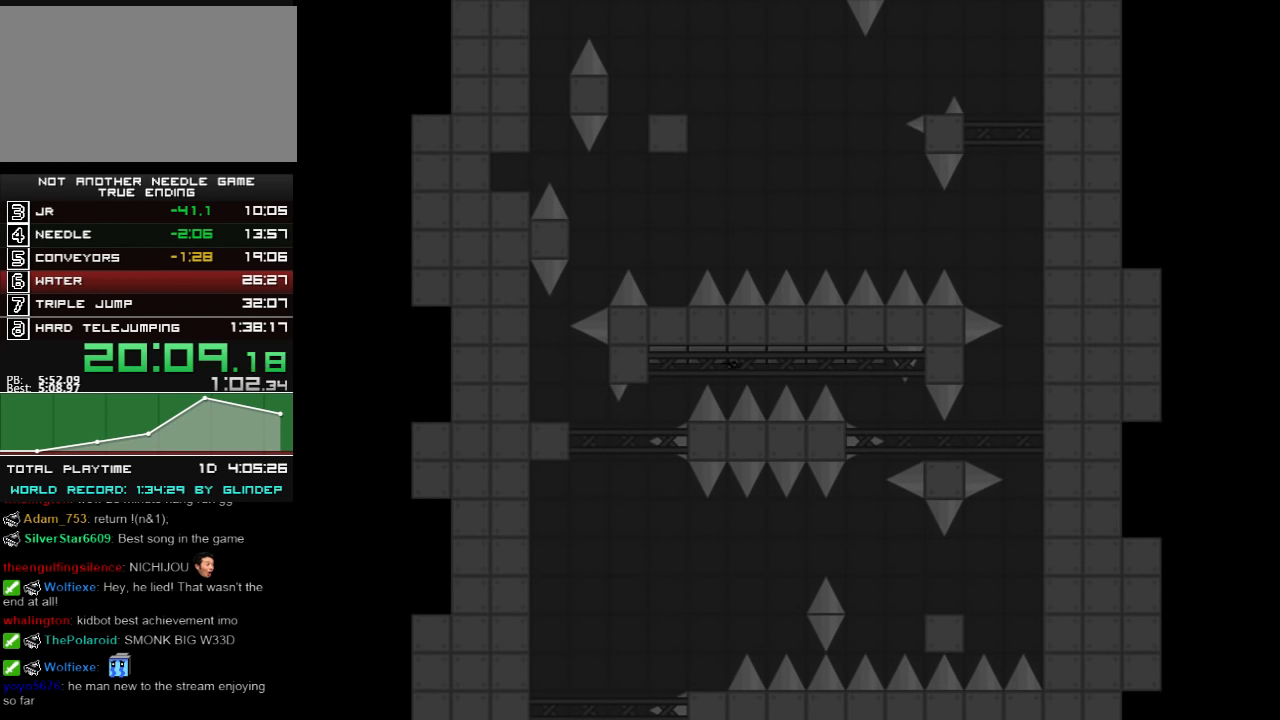
{"keys": ["left"], "events": [[60, "shift_l", "up"], [80, "shift_l", "down"], [160, "shift_l", "up"], [180, "shift_l", "down"], [260, "shift_l", "up"], [280, "shift_l", "down"], [360, "shift_l", "up"]]}
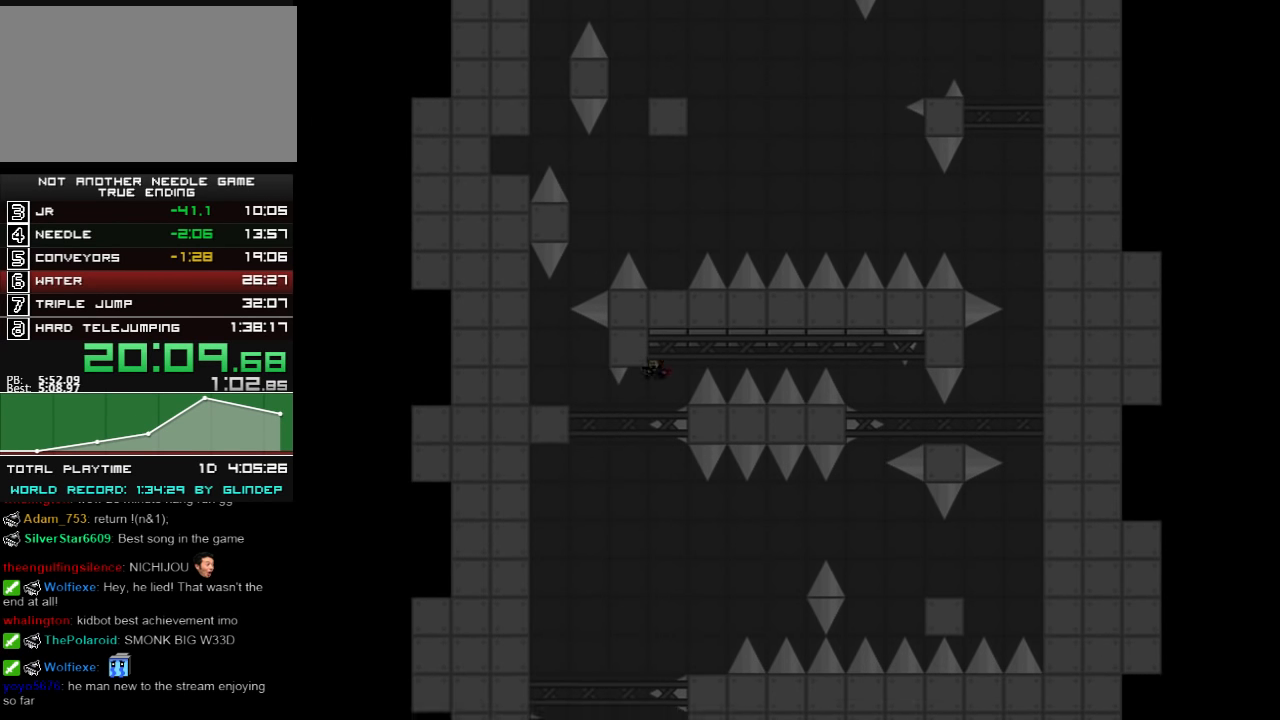
{"keys": ["left", "shift_l"], "events": [[260, "shift_l", "down"]]}
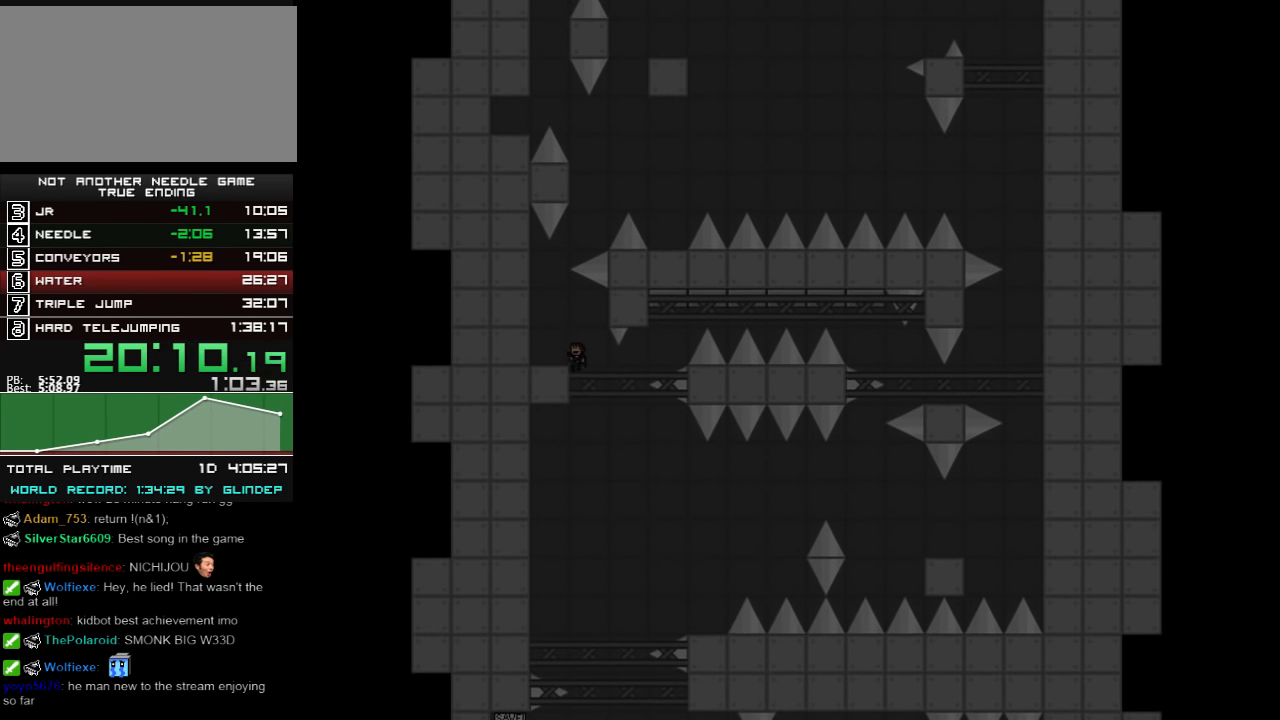
{"keys": [], "events": [[120, "left", "up"], [160, "shift_l", "up"]]}
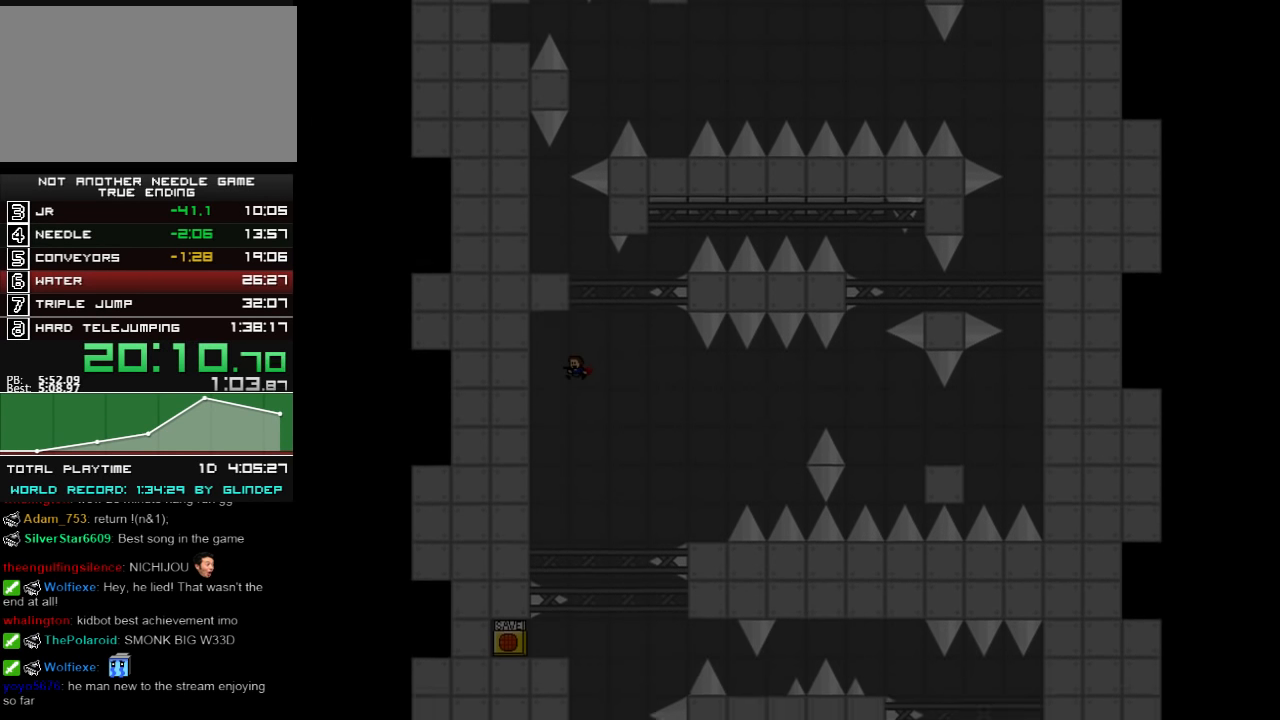
{"keys": ["left"], "events": [[480, "left", "down"]]}